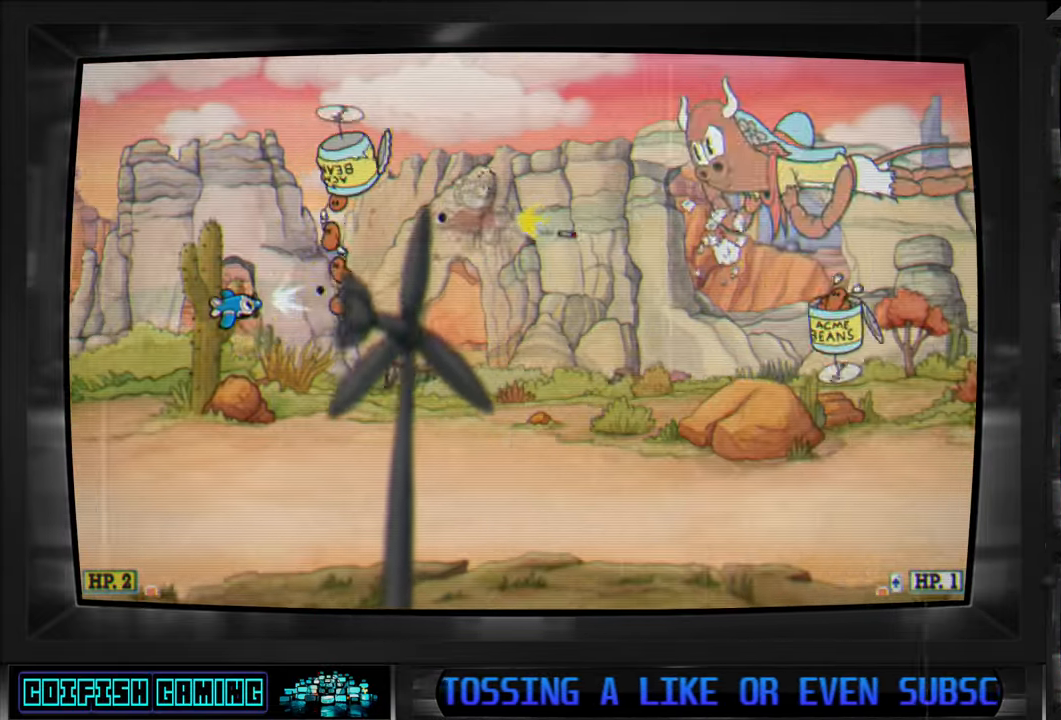
Gameplay with a controller (Xbox layout); each line is a JSON object with the inputs held at the frame after it. "events" lists button and stick changes between this image and that frame as [ms after this image, input, new state], when the widget could be followed in between.
{"buttons": ["X", "DPAD_UP", "DPAD_LEFT"], "left_stick": "center", "right_stick": "center", "events": [[250, "DPAD_DOWN", "up"], [367, "DPAD_UP", "down"]]}
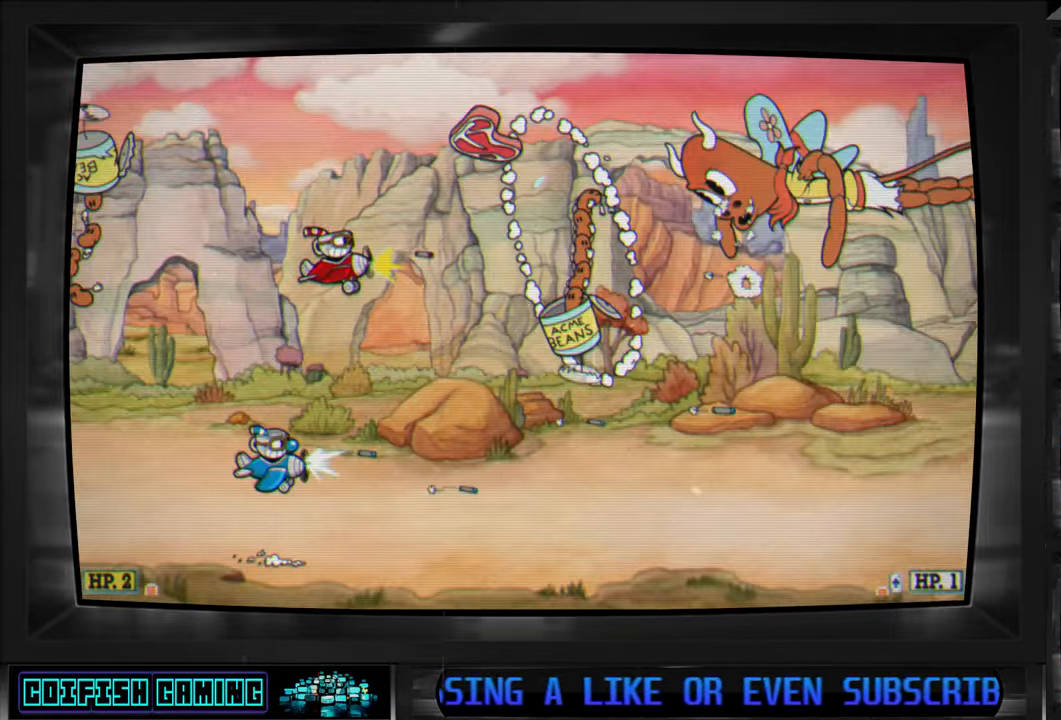
{"buttons": ["X", "DPAD_UP", "DPAD_RIGHT"], "left_stick": "center", "right_stick": "center", "events": [[350, "DPAD_LEFT", "up"], [367, "DPAD_RIGHT", "down"]]}
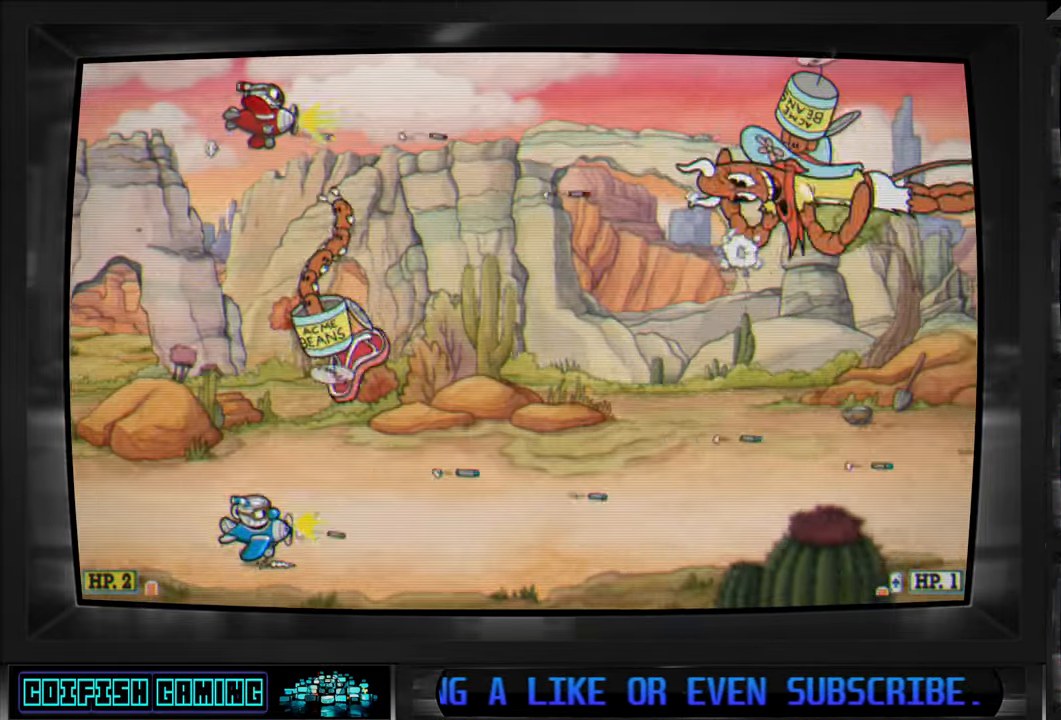
{"buttons": ["Y", "DPAD_DOWN", "DPAD_LEFT"], "left_stick": "center", "right_stick": "center", "events": [[133, "DPAD_UP", "up"], [300, "DPAD_DOWN", "down"], [333, "DPAD_DOWN", "up"], [333, "DPAD_RIGHT", "up"], [350, "DPAD_LEFT", "down"], [433, "X", "up"], [450, "DPAD_DOWN", "down"], [500, "Y", "down"]]}
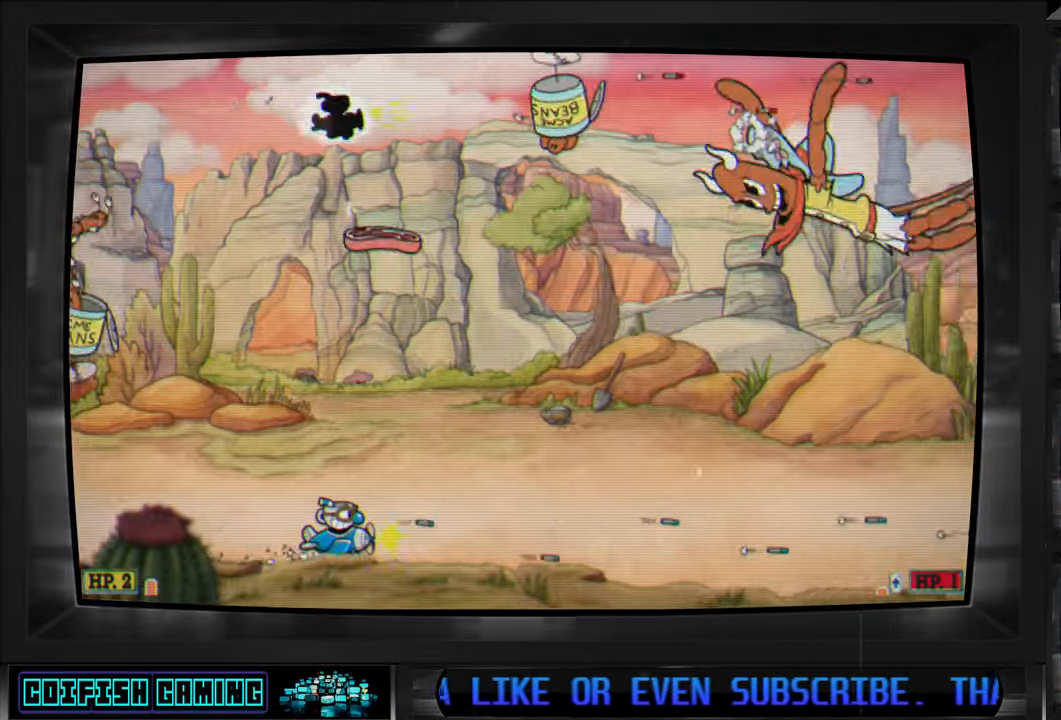
{"buttons": ["X", "DPAD_DOWN", "DPAD_RIGHT"], "left_stick": "center", "right_stick": "center", "events": [[217, "DPAD_DOWN", "up"], [217, "DPAD_UP", "down"], [383, "Y", "up"], [400, "DPAD_DOWN", "down"], [400, "DPAD_LEFT", "up"], [400, "DPAD_UP", "up"], [417, "DPAD_RIGHT", "down"], [500, "X", "down"]]}
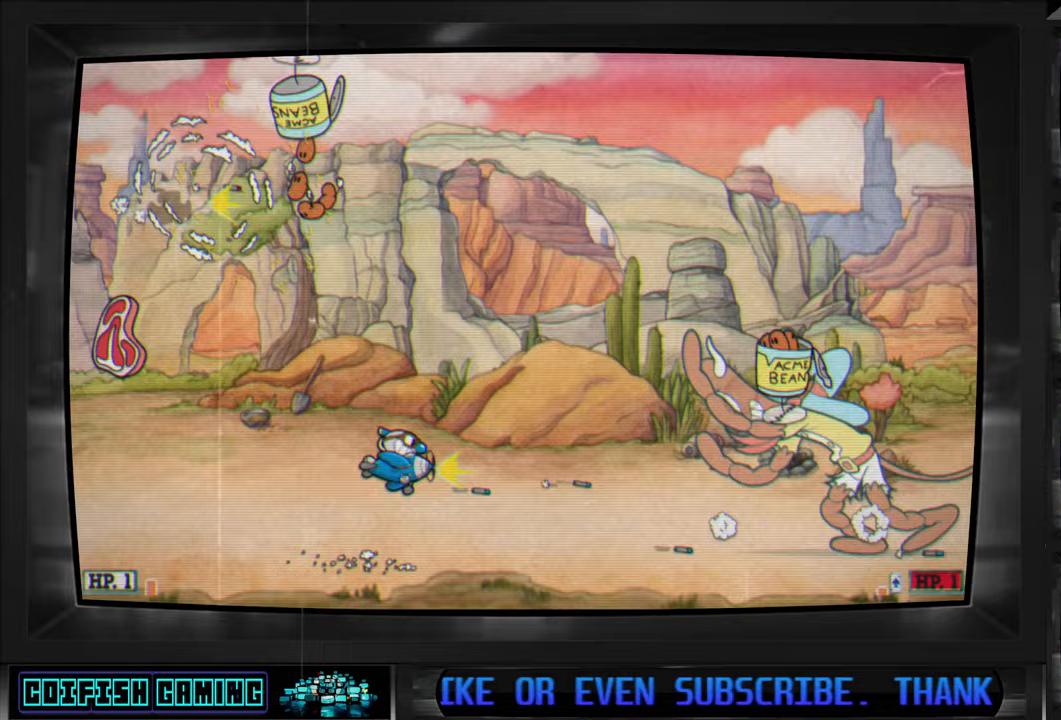
{"buttons": ["X", "DPAD_UP"], "left_stick": "center", "right_stick": "center", "events": [[433, "DPAD_DOWN", "up"], [450, "DPAD_UP", "down"], [467, "DPAD_RIGHT", "up"]]}
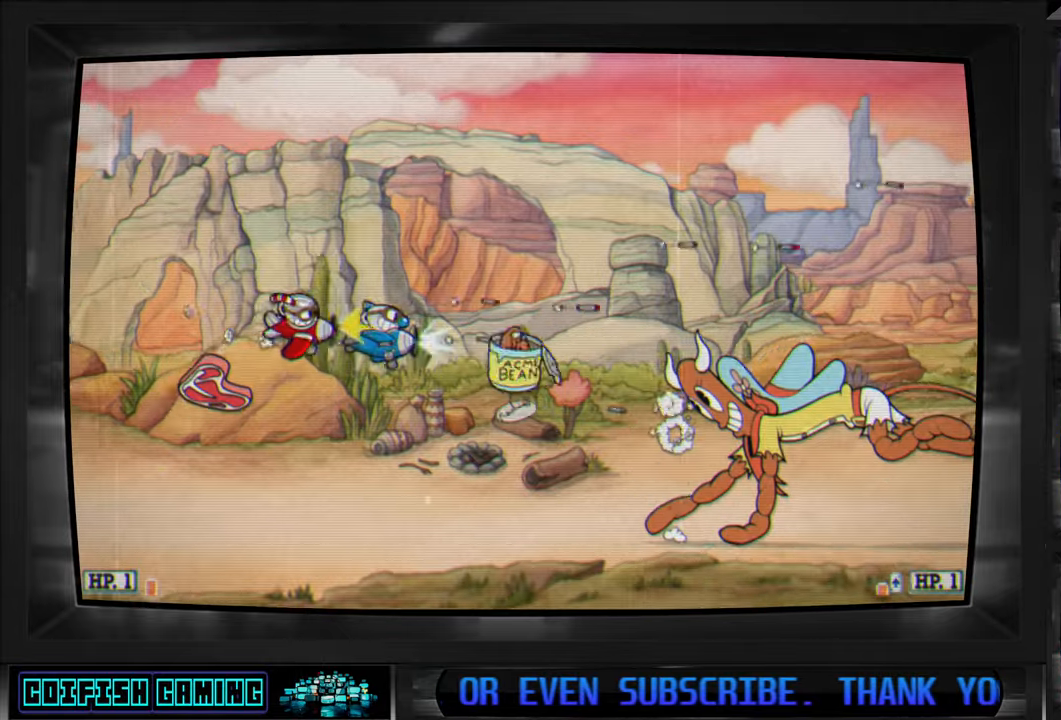
{"buttons": ["X"], "left_stick": "center", "right_stick": "center", "events": [[83, "DPAD_RIGHT", "down"], [283, "L1", "down"], [433, "L1", "up"], [450, "DPAD_RIGHT", "up"], [500, "DPAD_UP", "up"]]}
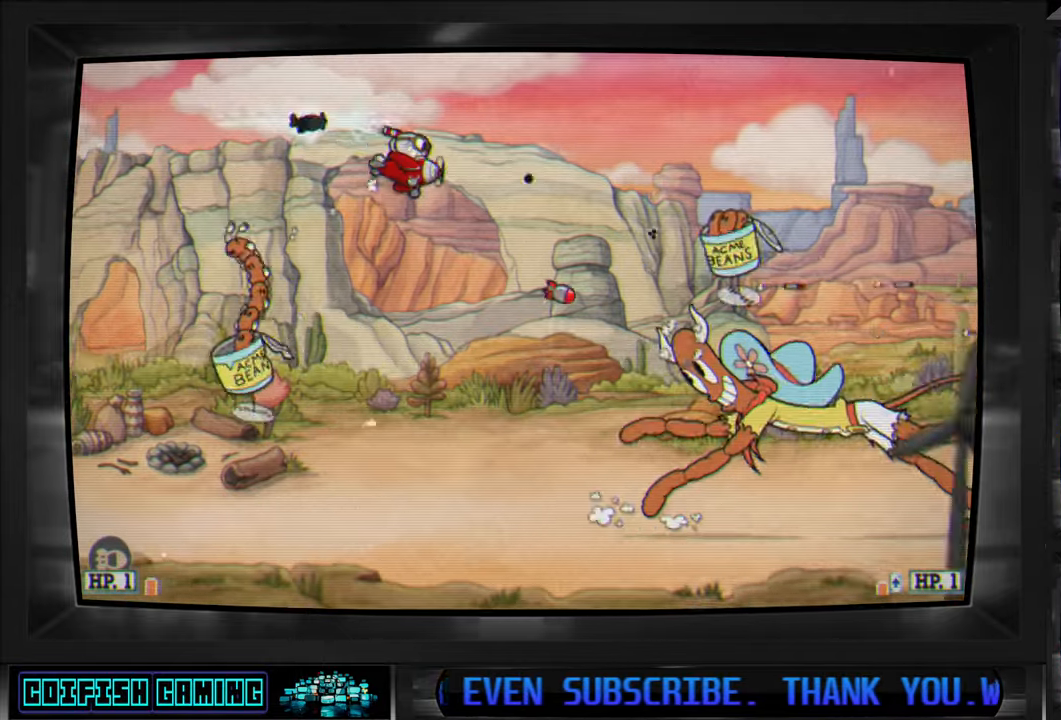
{"buttons": ["X"], "left_stick": "center", "right_stick": "center", "events": [[167, "DPAD_RIGHT", "down"], [167, "DPAD_UP", "down"], [333, "DPAD_RIGHT", "up"], [333, "DPAD_UP", "up"]]}
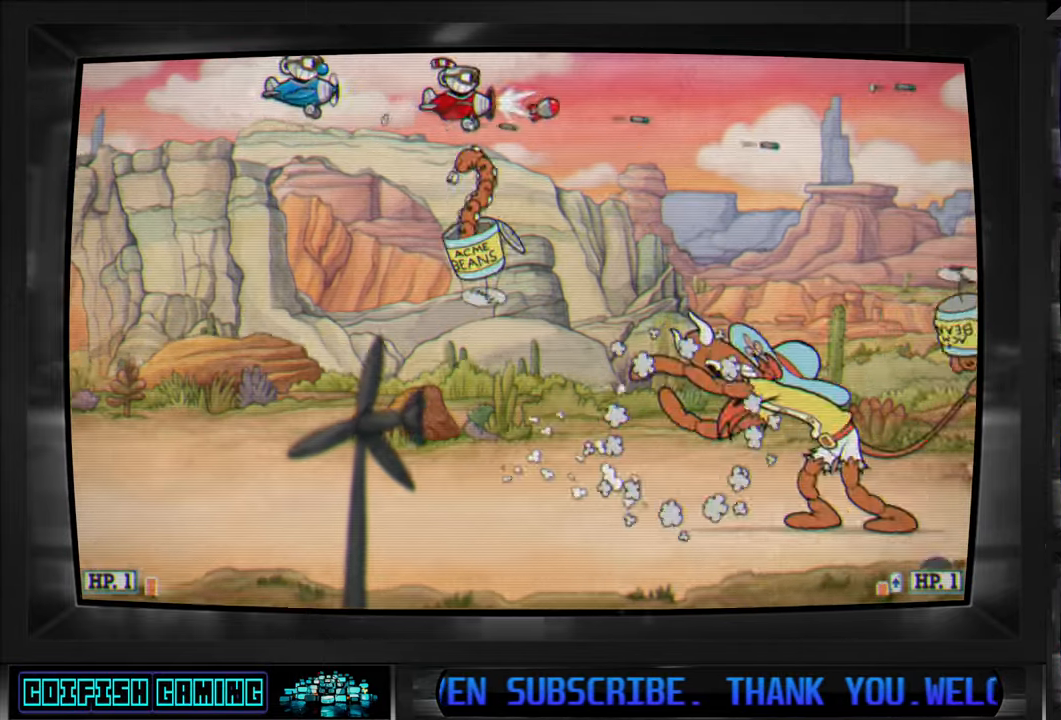
{"buttons": ["X", "DPAD_UP", "DPAD_LEFT"], "left_stick": "center", "right_stick": "center", "events": [[167, "DPAD_LEFT", "down"], [233, "DPAD_LEFT", "up"], [383, "DPAD_LEFT", "down"], [417, "DPAD_UP", "down"]]}
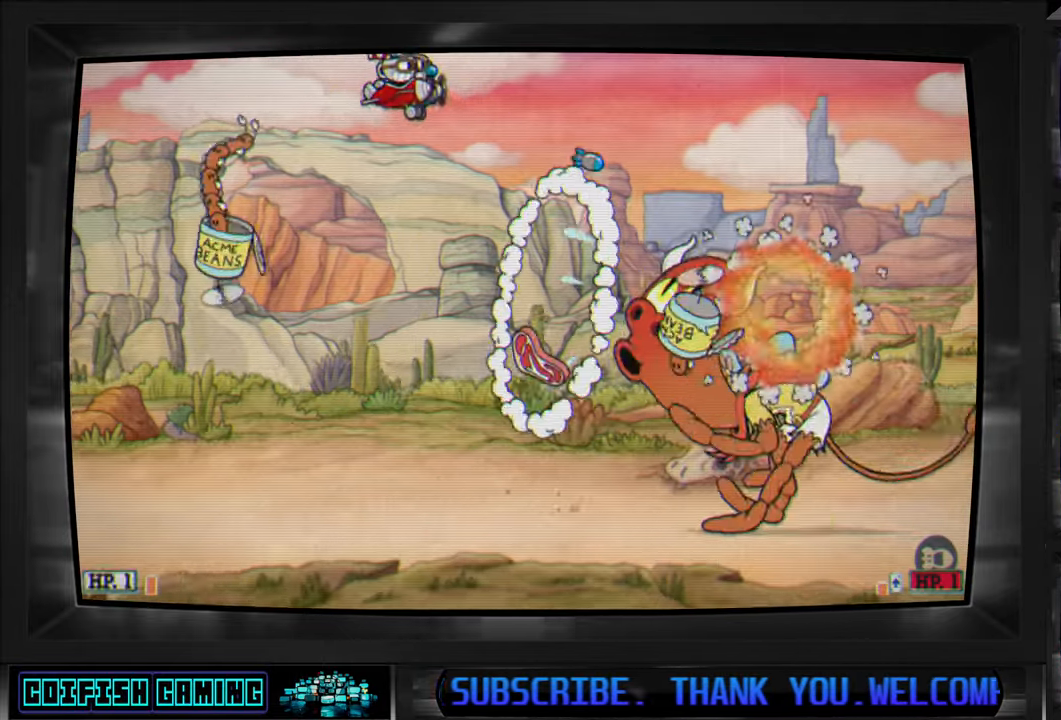
{"buttons": ["X", "DPAD_UP", "DPAD_LEFT"], "left_stick": "center", "right_stick": "center", "events": []}
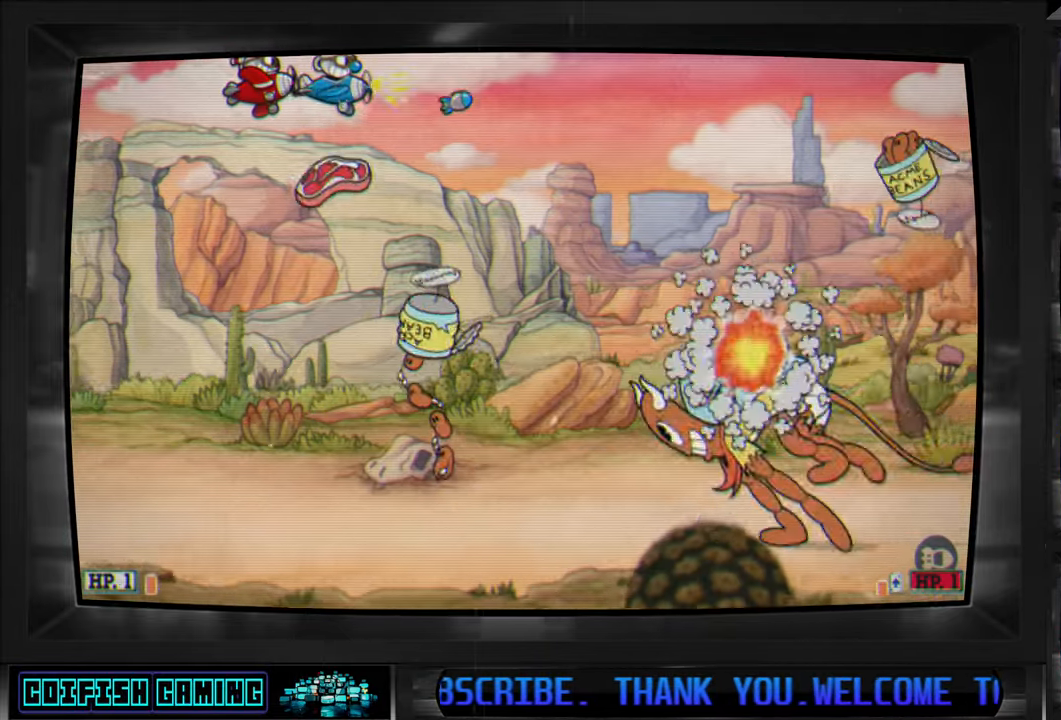
{"buttons": ["X", "DPAD_DOWN", "DPAD_RIGHT"], "left_stick": "center", "right_stick": "center"}
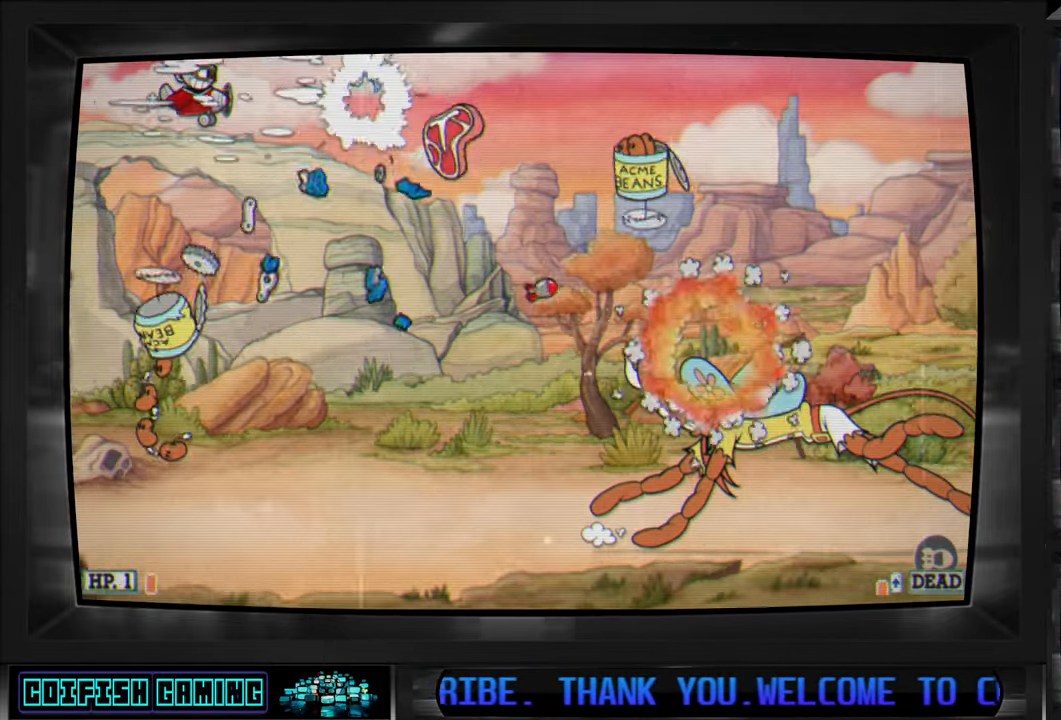
{"buttons": ["A", "X", "DPAD_UP", "DPAD_RIGHT"], "left_stick": "center", "right_stick": "center", "events": [[67, "DPAD_DOWN", "up"], [100, "DPAD_UP", "down"], [233, "A", "down"]]}
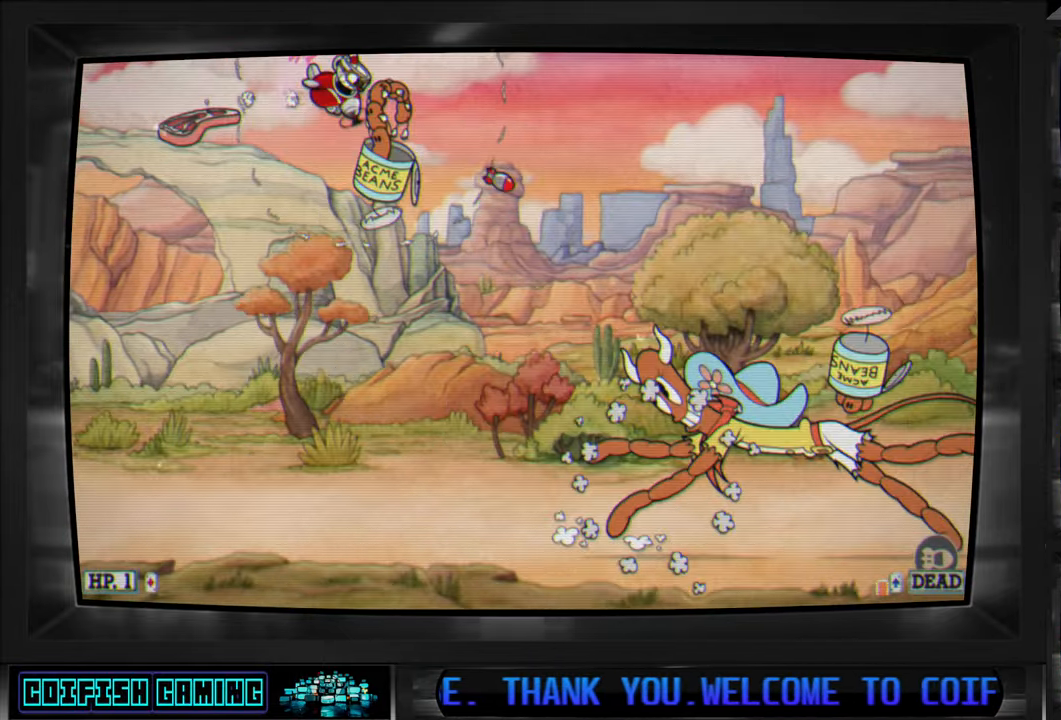
{"buttons": ["DPAD_RIGHT"], "left_stick": "center", "right_stick": "center", "events": [[33, "A", "up"], [33, "X", "up"], [133, "Y", "down"], [350, "Y", "up"], [450, "DPAD_UP", "up"]]}
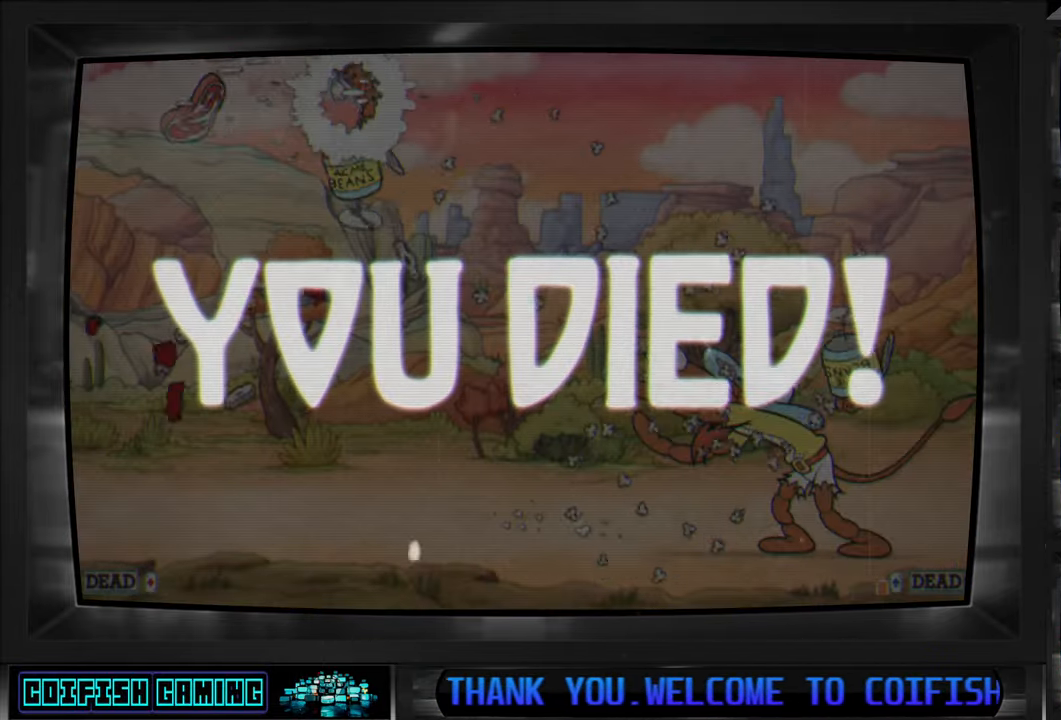
{"buttons": ["X"], "left_stick": "center", "right_stick": "center", "events": [[33, "DPAD_RIGHT", "up"], [33, "X", "down"]]}
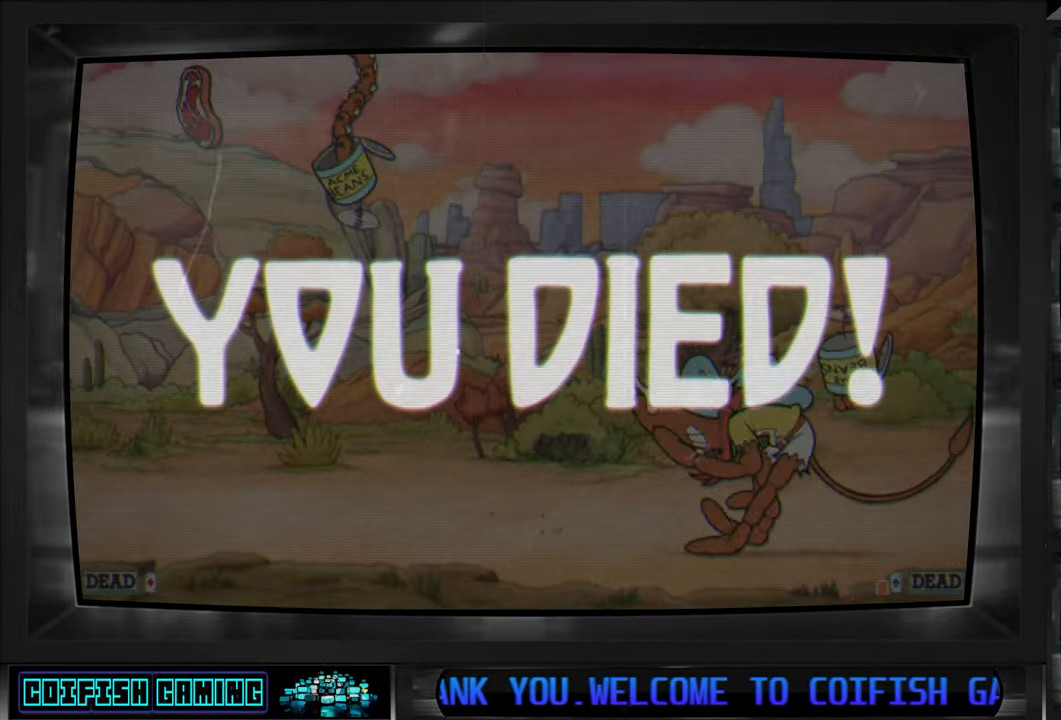
{"buttons": [], "left_stick": "center", "right_stick": "center", "events": [[300, "X", "up"]]}
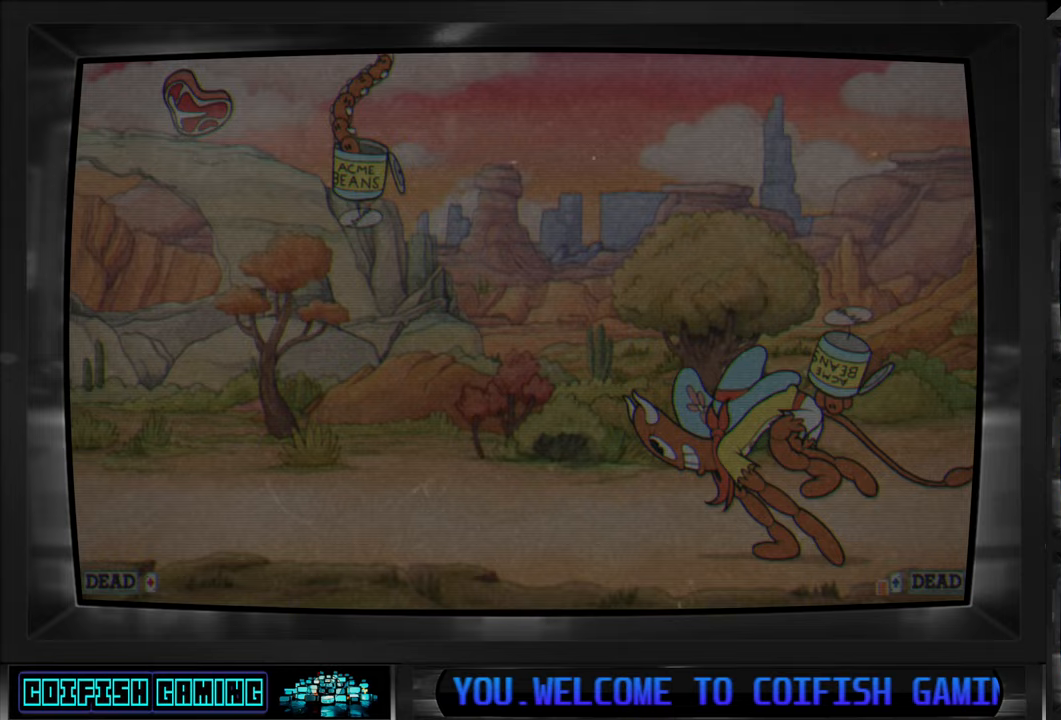
{"buttons": [], "left_stick": "center", "right_stick": "center", "events": []}
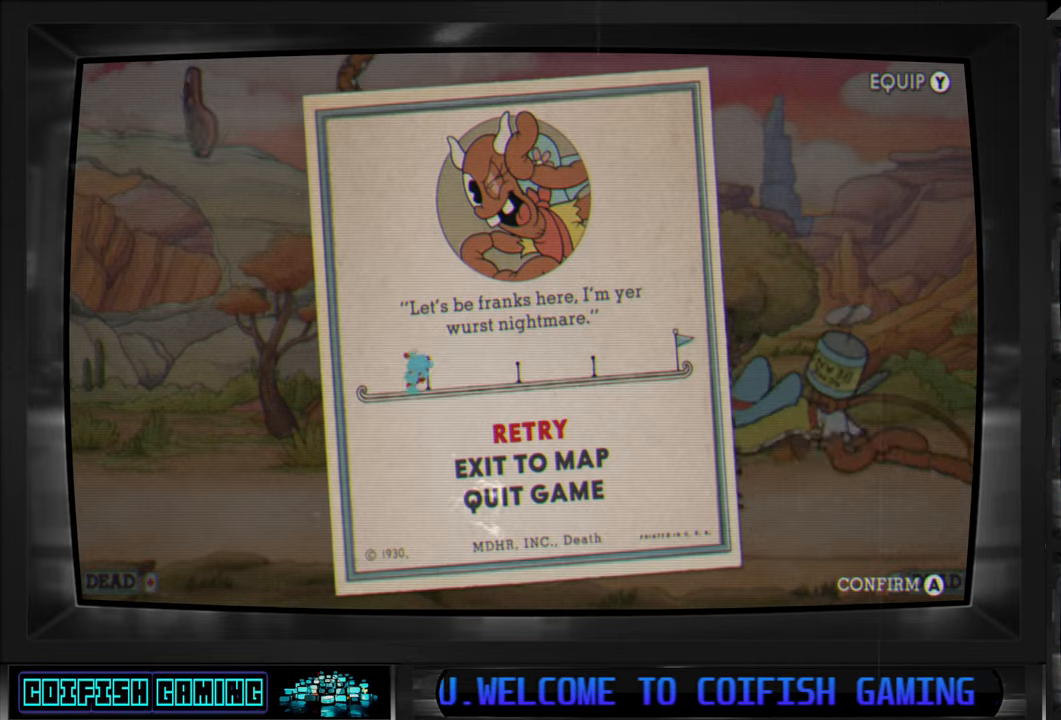
{"buttons": ["A"], "left_stick": "center", "right_stick": "center", "events": [[367, "A", "down"]]}
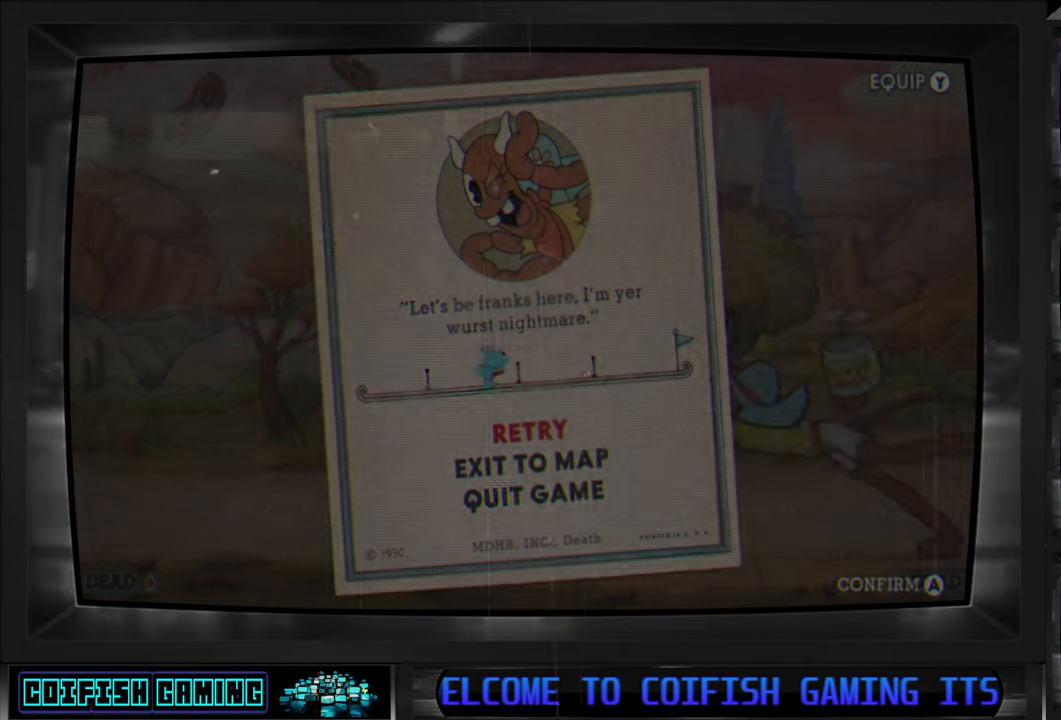
{"buttons": [], "left_stick": "center", "right_stick": "center", "events": [[67, "A", "up"]]}
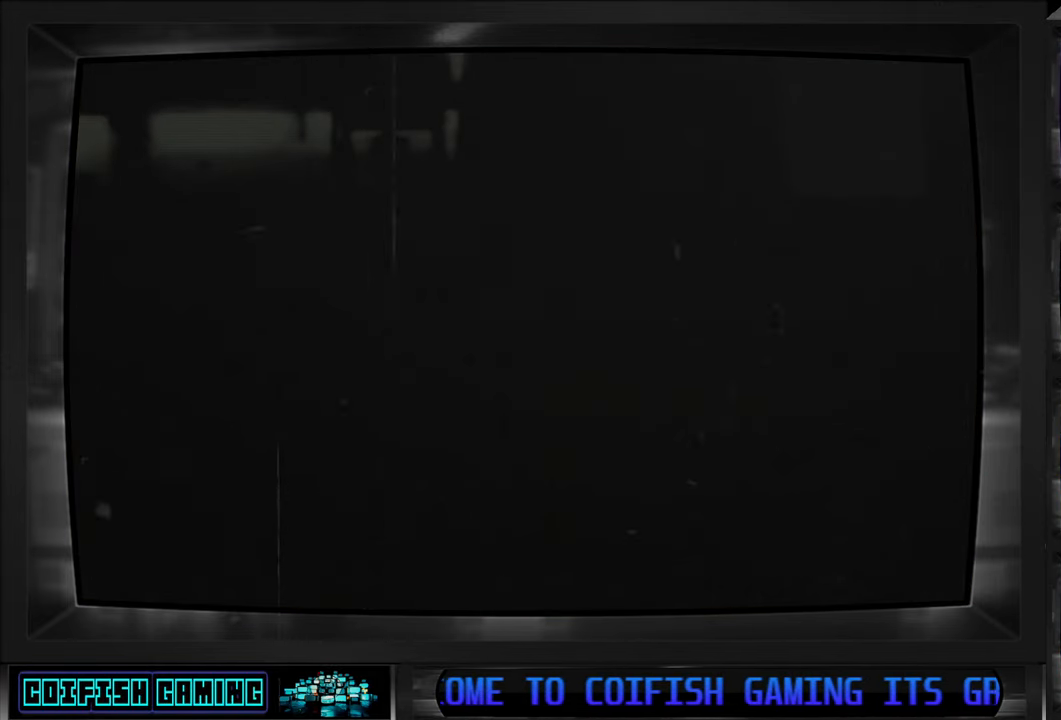
{"buttons": [], "left_stick": "center", "right_stick": "center", "events": []}
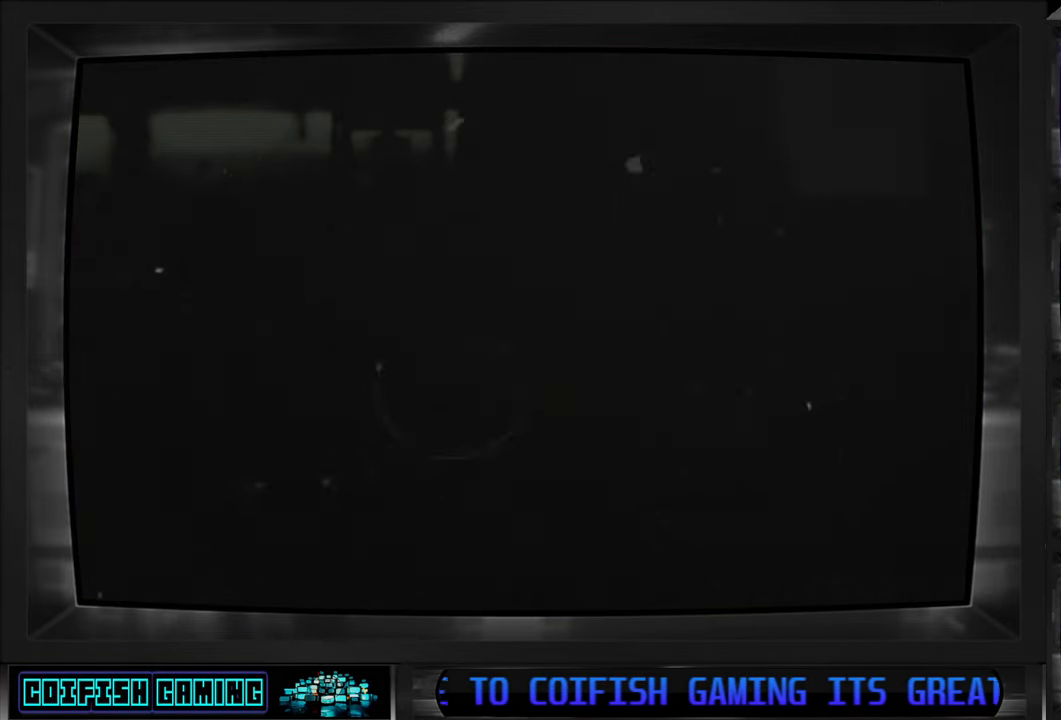
{"buttons": [], "left_stick": "center", "right_stick": "center", "events": []}
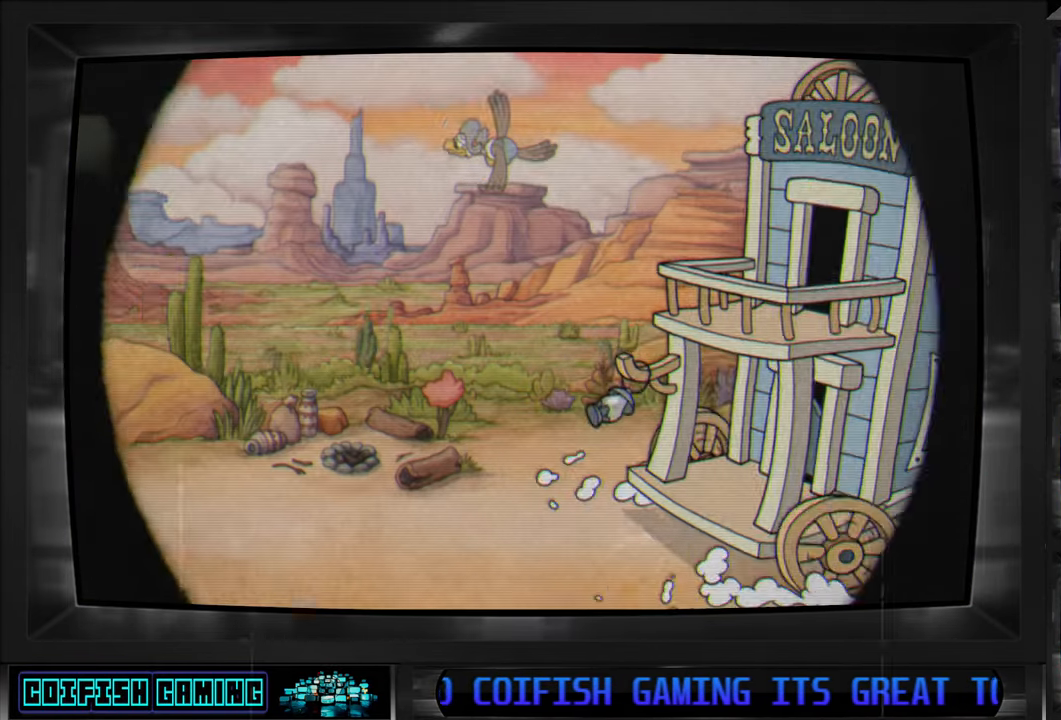
{"buttons": ["X"], "left_stick": "center", "right_stick": "center", "events": [[433, "X", "down"]]}
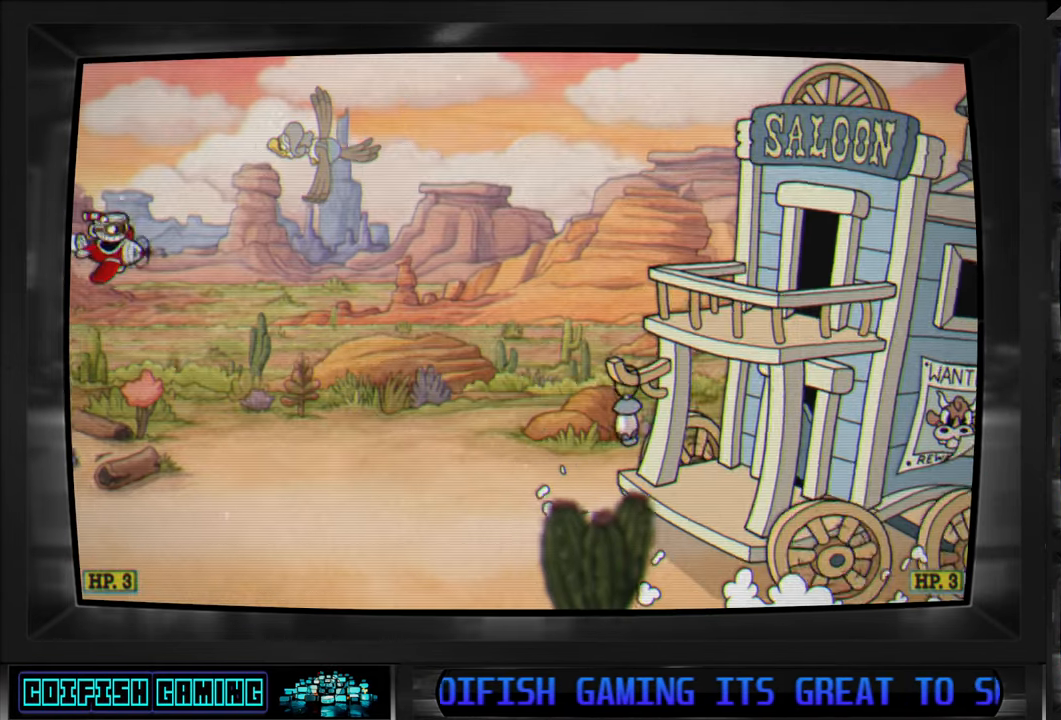
{"buttons": ["X", "DPAD_DOWN", "DPAD_RIGHT"], "left_stick": "center", "right_stick": "center", "events": [[300, "DPAD_RIGHT", "down"], [450, "DPAD_DOWN", "down"]]}
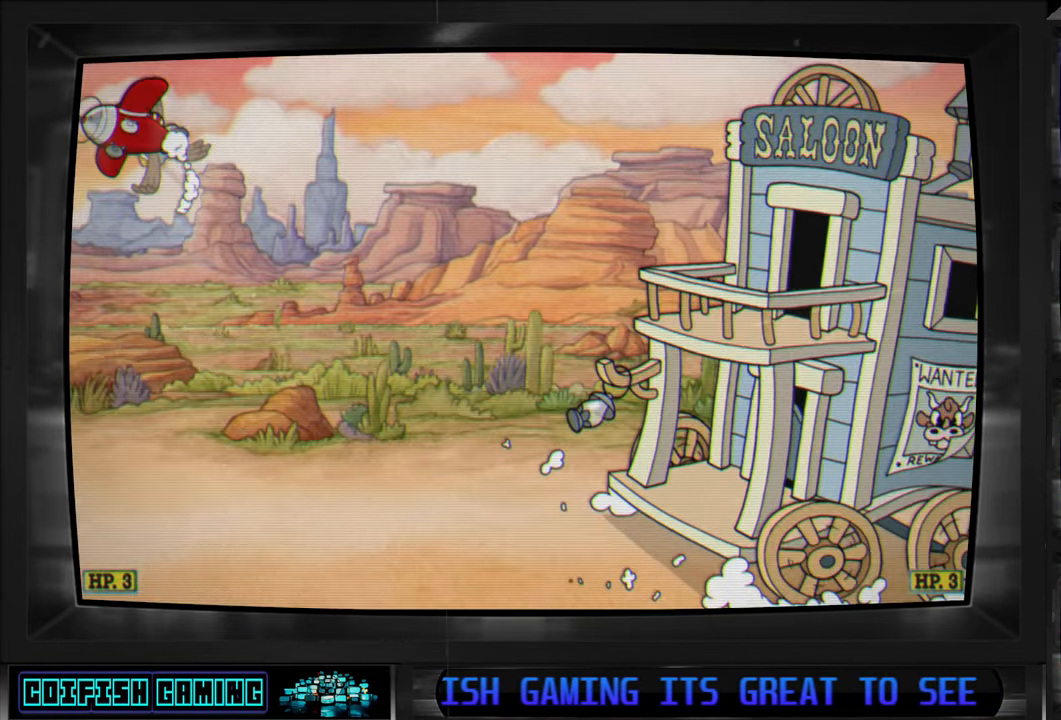
{"buttons": ["X", "DPAD_DOWN", "DPAD_RIGHT"], "left_stick": "center", "right_stick": "center", "events": []}
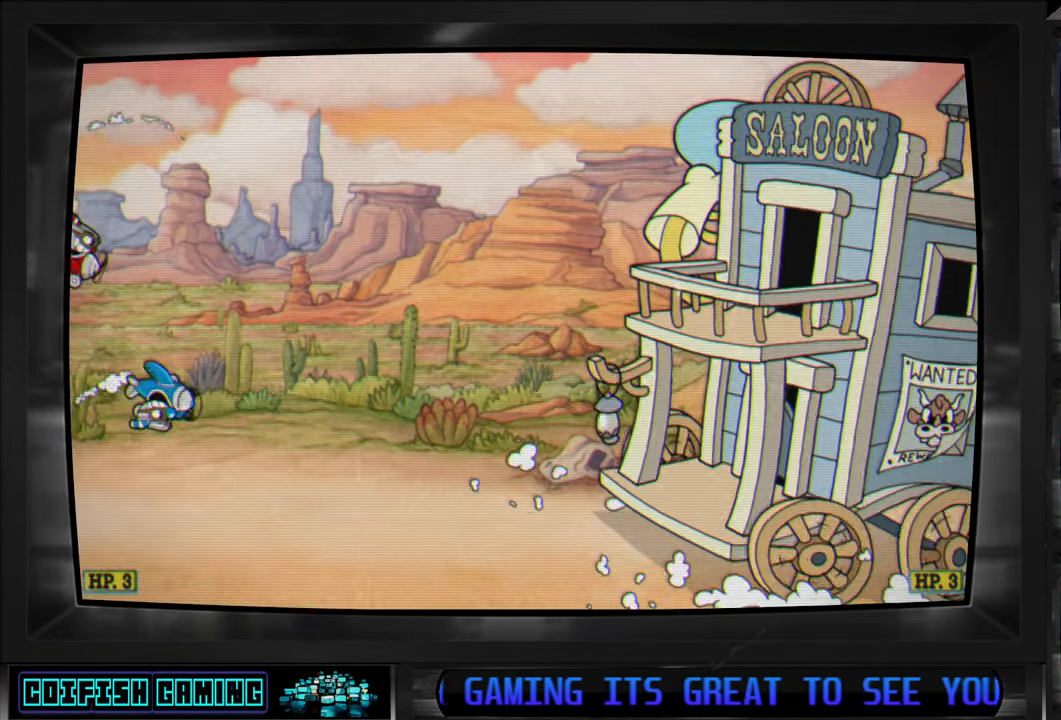
{"buttons": ["X", "DPAD_UP"], "left_stick": "center", "right_stick": "center", "events": [[50, "DPAD_DOWN", "up"], [500, "DPAD_RIGHT", "up"], [500, "DPAD_UP", "down"]]}
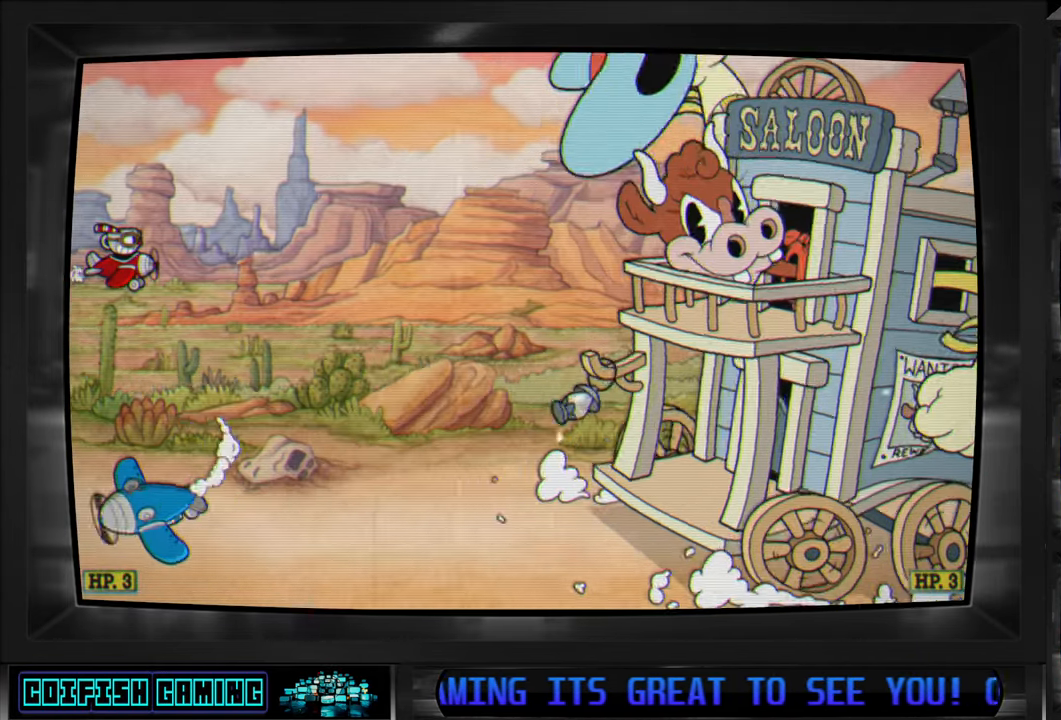
{"buttons": ["X", "DPAD_UP", "DPAD_RIGHT"], "left_stick": "center", "right_stick": "center", "events": [[150, "DPAD_RIGHT", "down"]]}
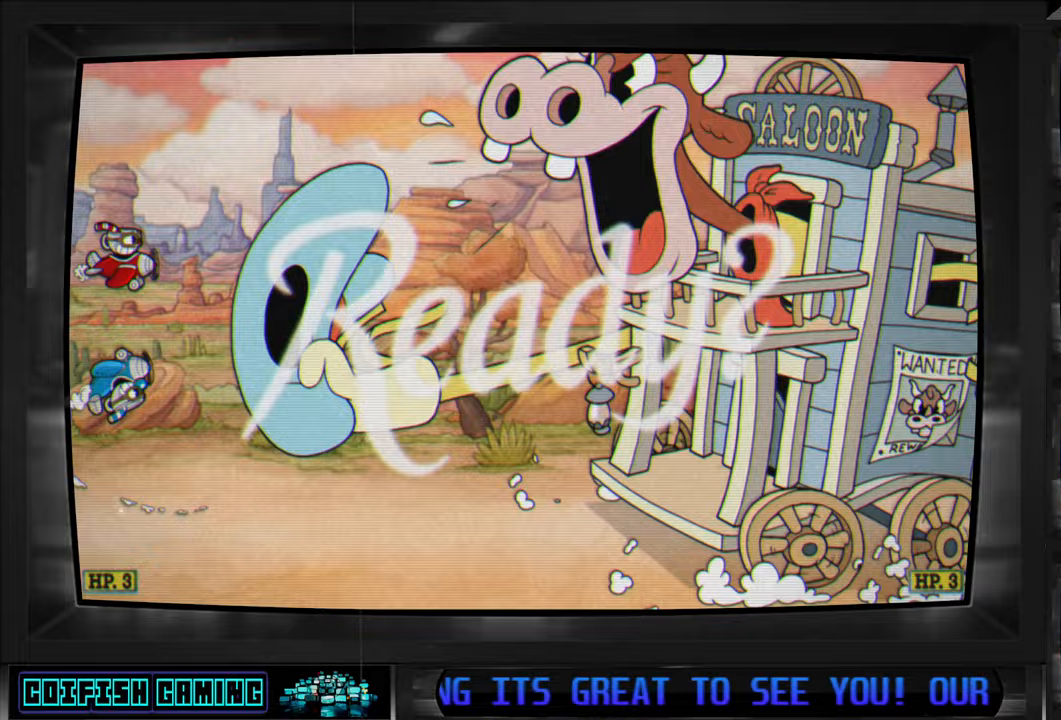
{"buttons": ["X", "DPAD_UP", "DPAD_RIGHT"], "left_stick": "center", "right_stick": "center", "events": [[83, "X", "up"], [200, "X", "down"]]}
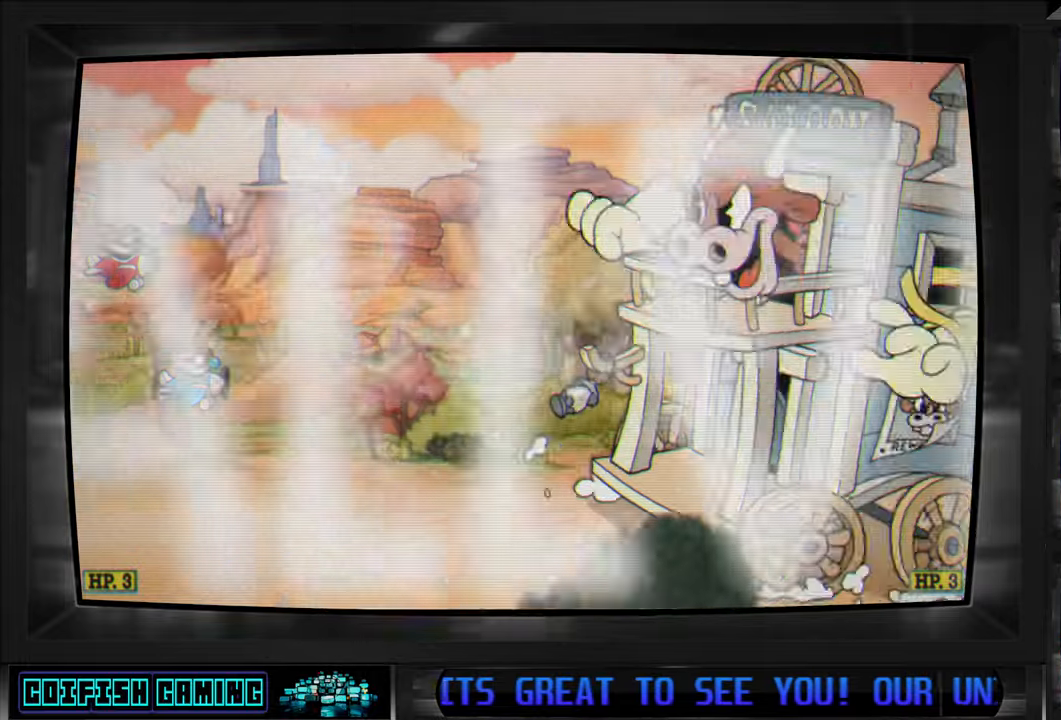
{"buttons": ["X"], "left_stick": "center", "right_stick": "center", "events": [[67, "X", "up"], [117, "DPAD_UP", "up"], [217, "X", "down"], [250, "DPAD_UP", "down"], [350, "DPAD_RIGHT", "up"], [350, "DPAD_UP", "up"]]}
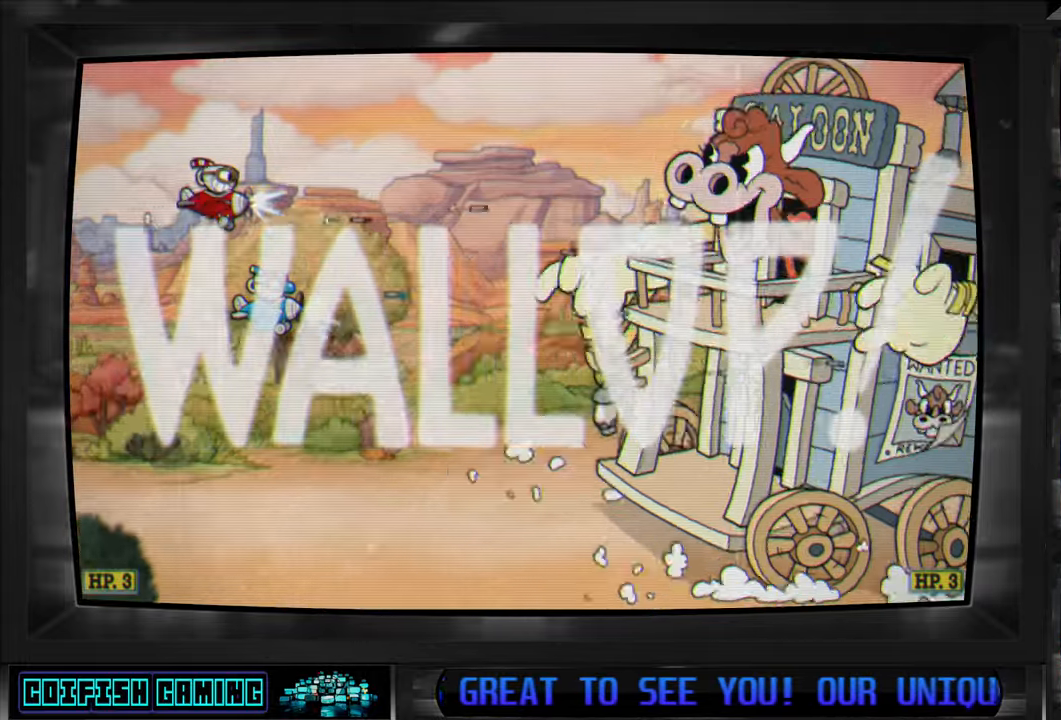
{"buttons": ["X"], "left_stick": "center", "right_stick": "center", "events": [[233, "DPAD_RIGHT", "down"], [350, "DPAD_RIGHT", "up"]]}
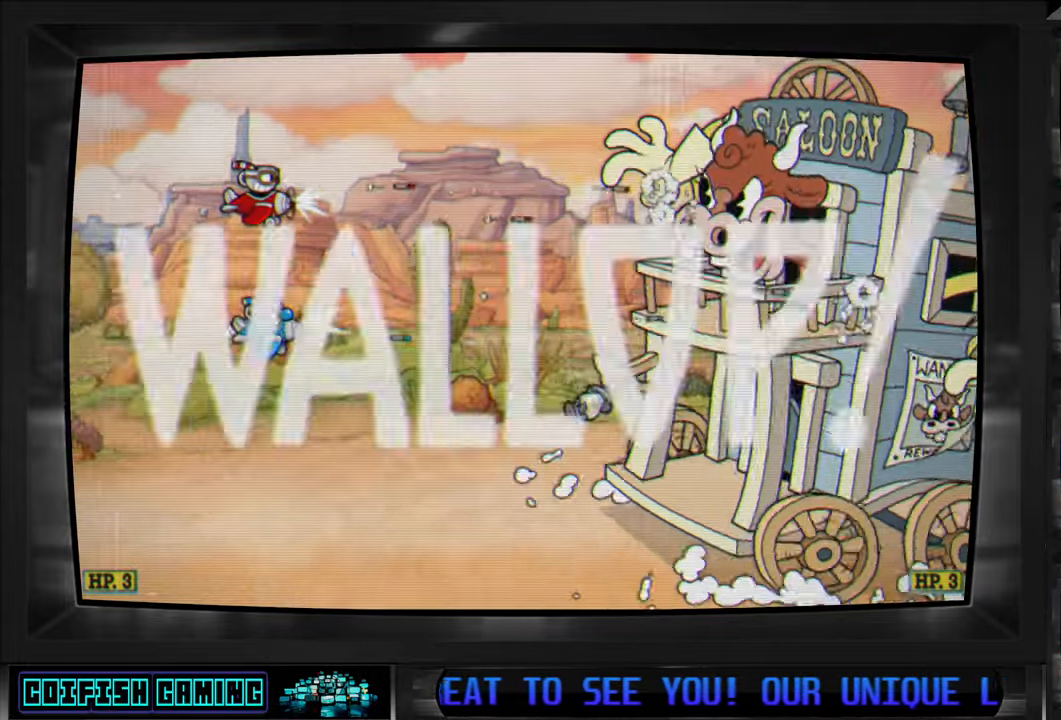
{"buttons": ["X"], "left_stick": "center", "right_stick": "center", "events": []}
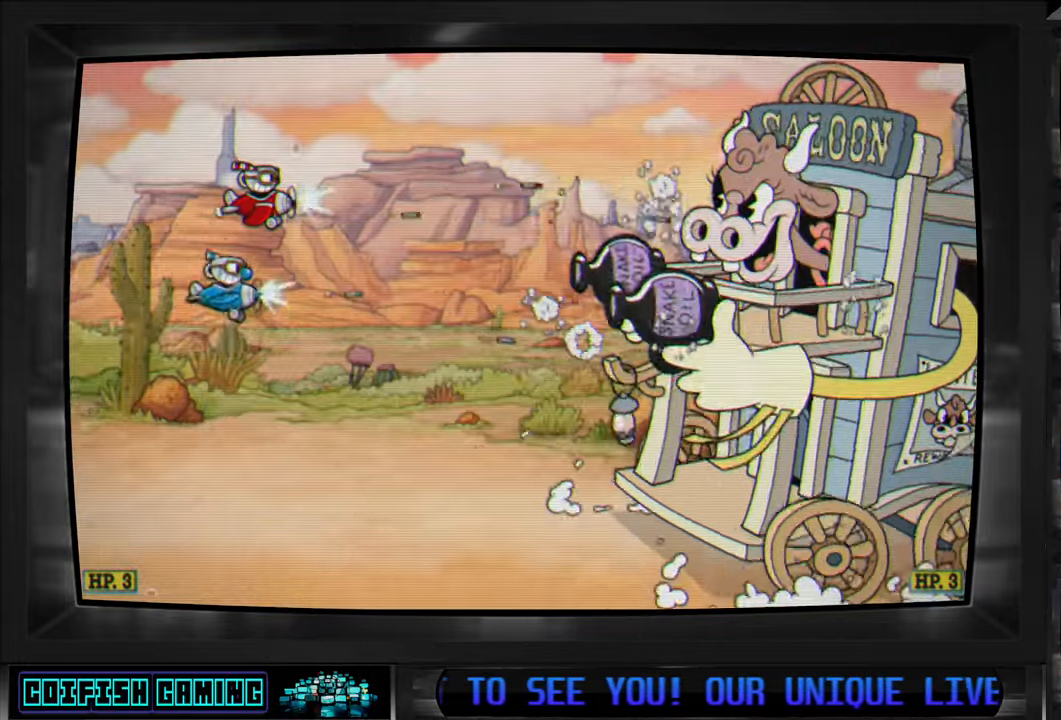
{"buttons": ["X"], "left_stick": "center", "right_stick": "center", "events": [[217, "DPAD_LEFT", "down"], [367, "DPAD_LEFT", "up"]]}
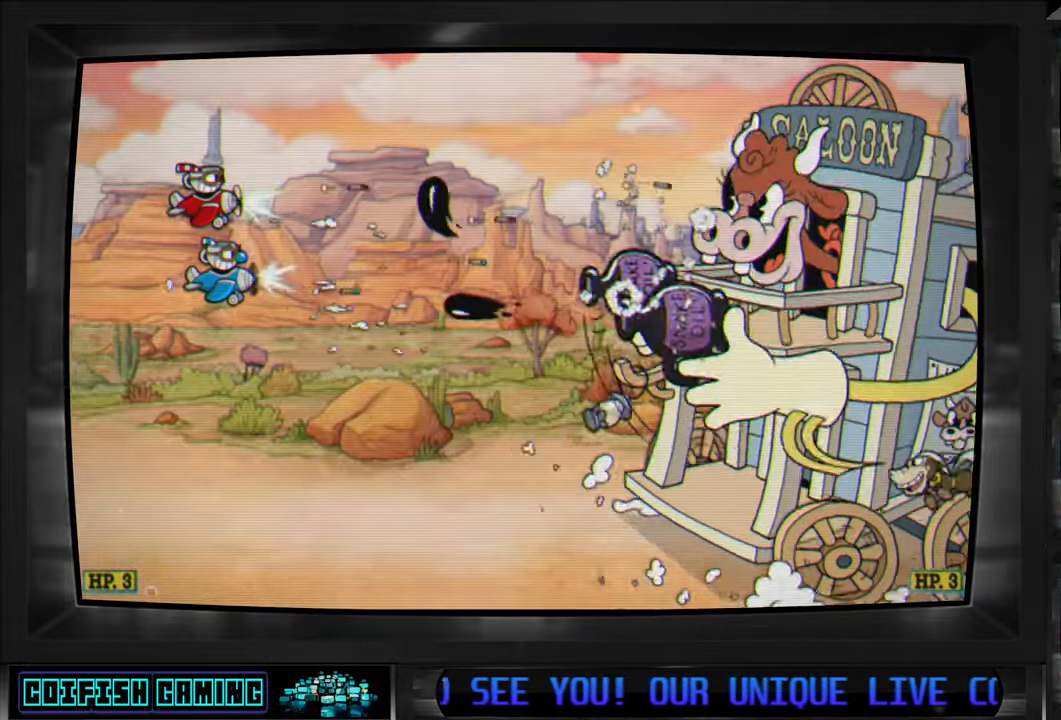
{"buttons": ["X", "DPAD_UP"], "left_stick": "center", "right_stick": "center", "events": [[100, "DPAD_DOWN", "down"], [200, "DPAD_DOWN", "up"], [483, "DPAD_UP", "down"]]}